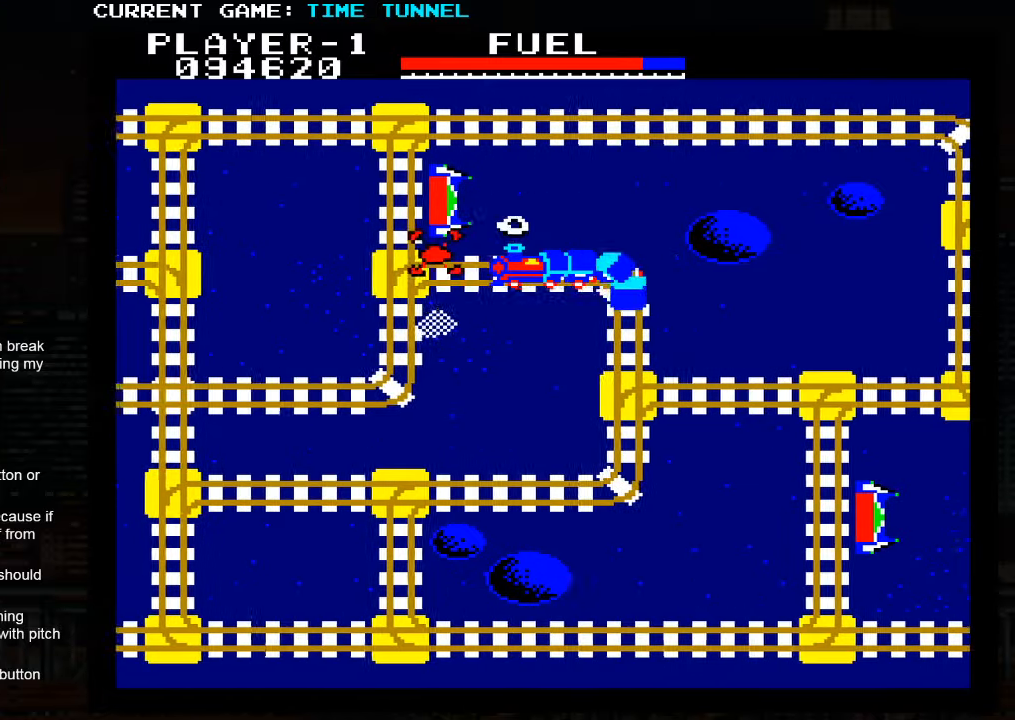
Gameplay with a controller (arcade stick); each line is a JSON object with the inputs held at the frame after it. "events" lists button and stick changes between this image and that frame as [ms after this image, input, new state], when the widget could be followed in between. Not read: L3 R3.
{"buttons": ["SQUARE"], "left_stick": "up", "events": [[234, "SQUARE", "down"]]}
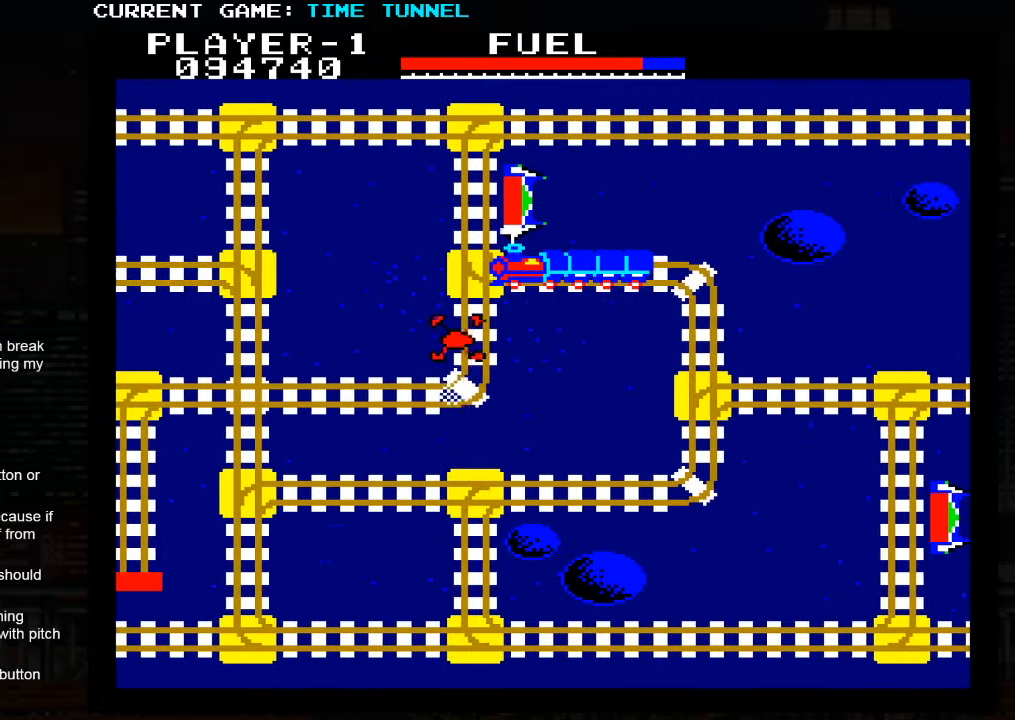
{"buttons": [], "left_stick": "up", "events": [[434, "SQUARE", "up"]]}
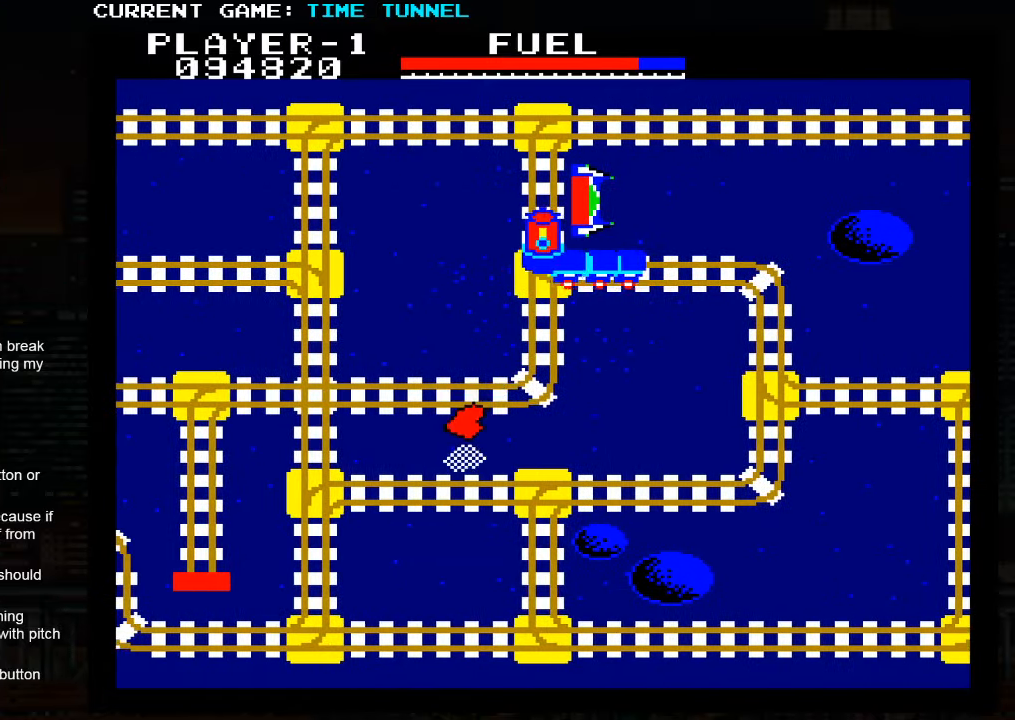
{"buttons": ["SQUARE"], "left_stick": "up", "events": [[384, "SQUARE", "down"]]}
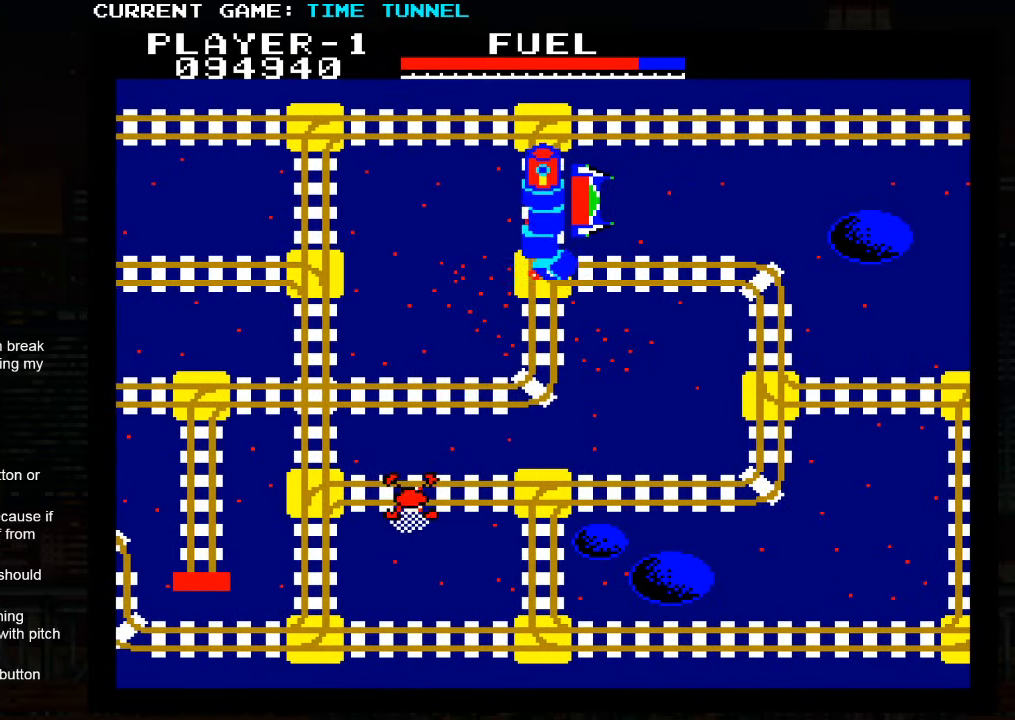
{"buttons": ["SQUARE"], "left_stick": "up", "events": []}
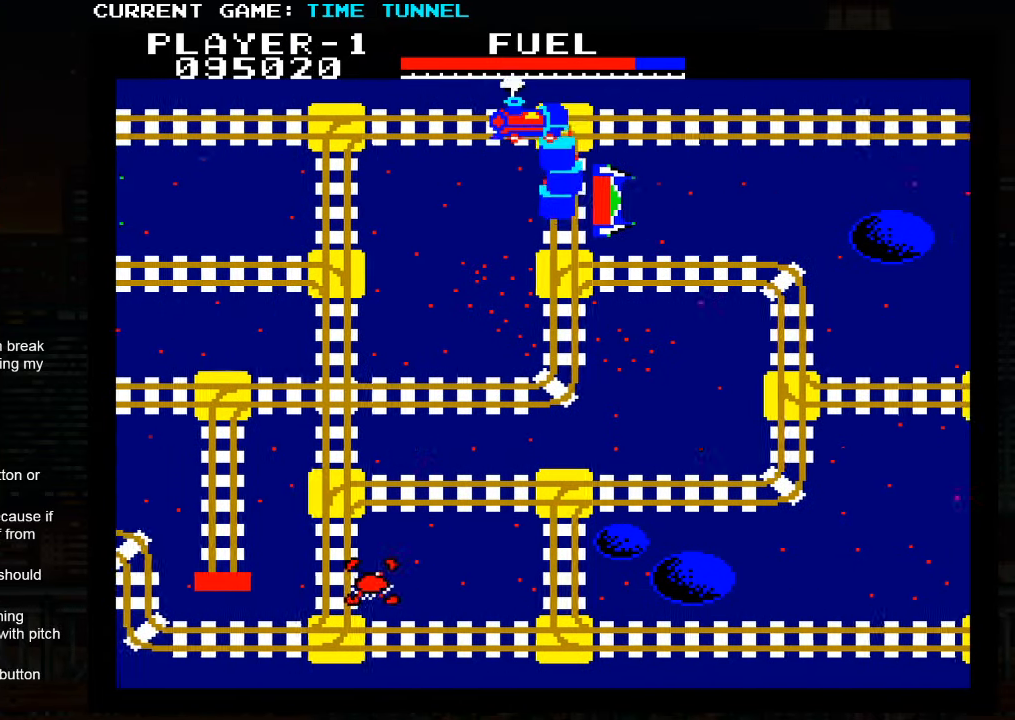
{"buttons": [], "left_stick": "up", "events": [[167, "SQUARE", "up"]]}
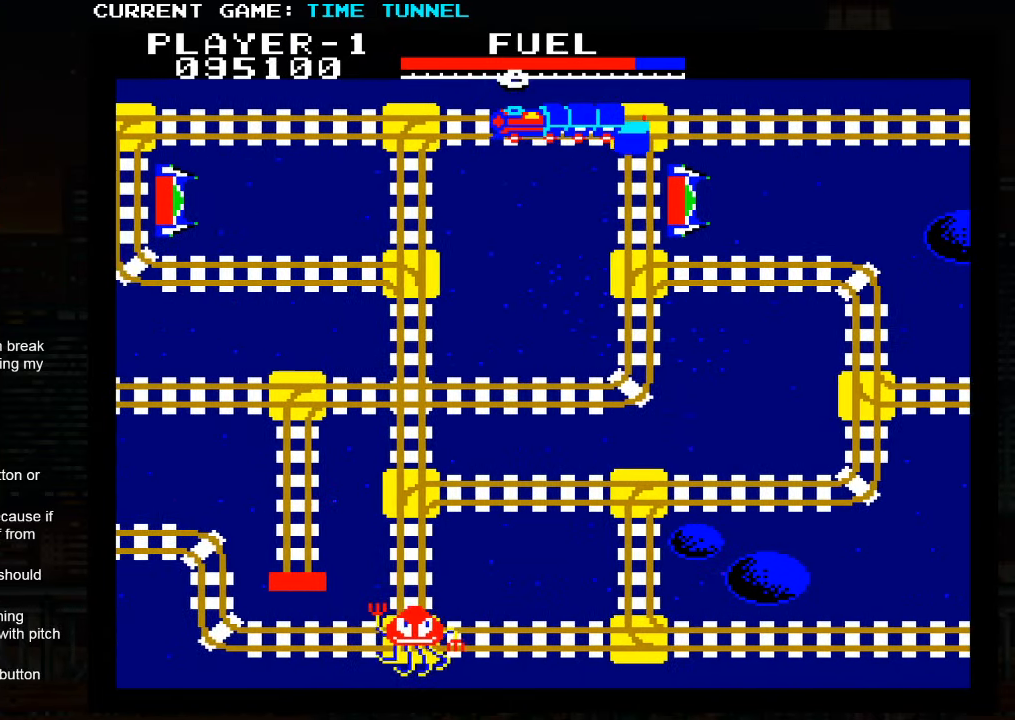
{"buttons": ["SQUARE"], "left_stick": "up", "events": [[367, "SQUARE", "down"]]}
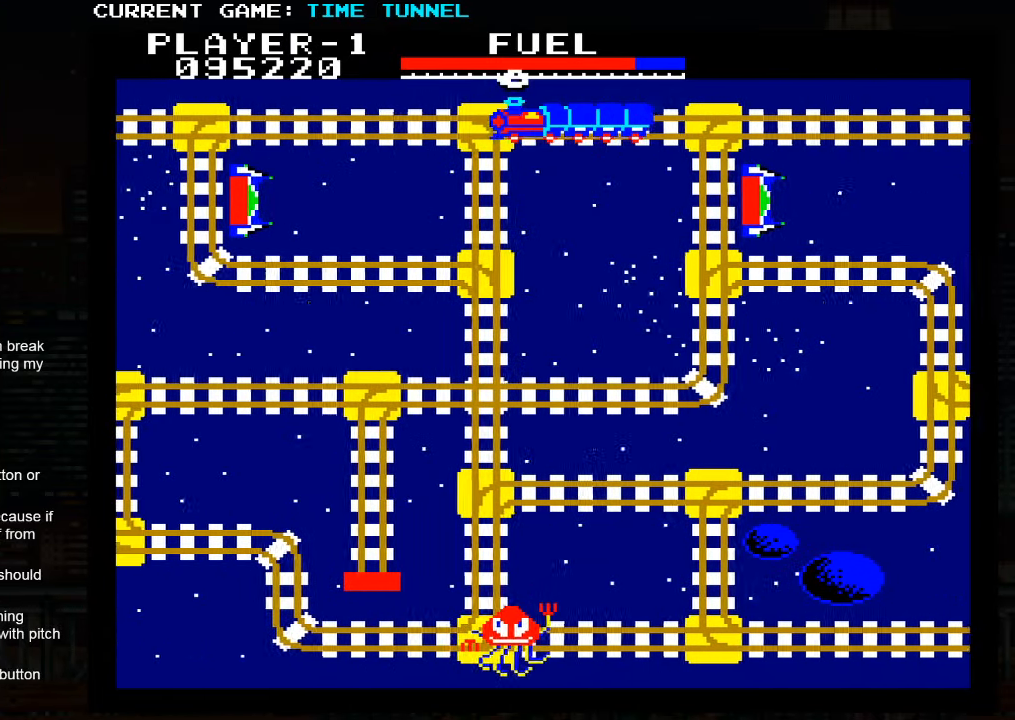
{"buttons": ["SQUARE"], "left_stick": "up", "events": []}
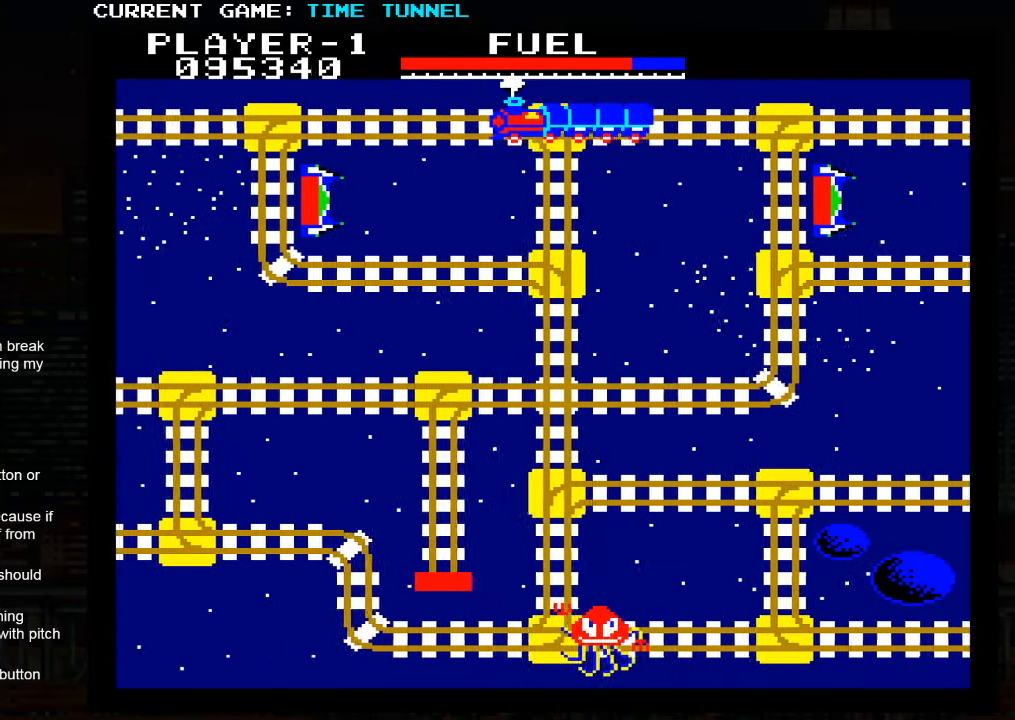
{"buttons": [], "left_stick": "up", "events": [[150, "SQUARE", "up"]]}
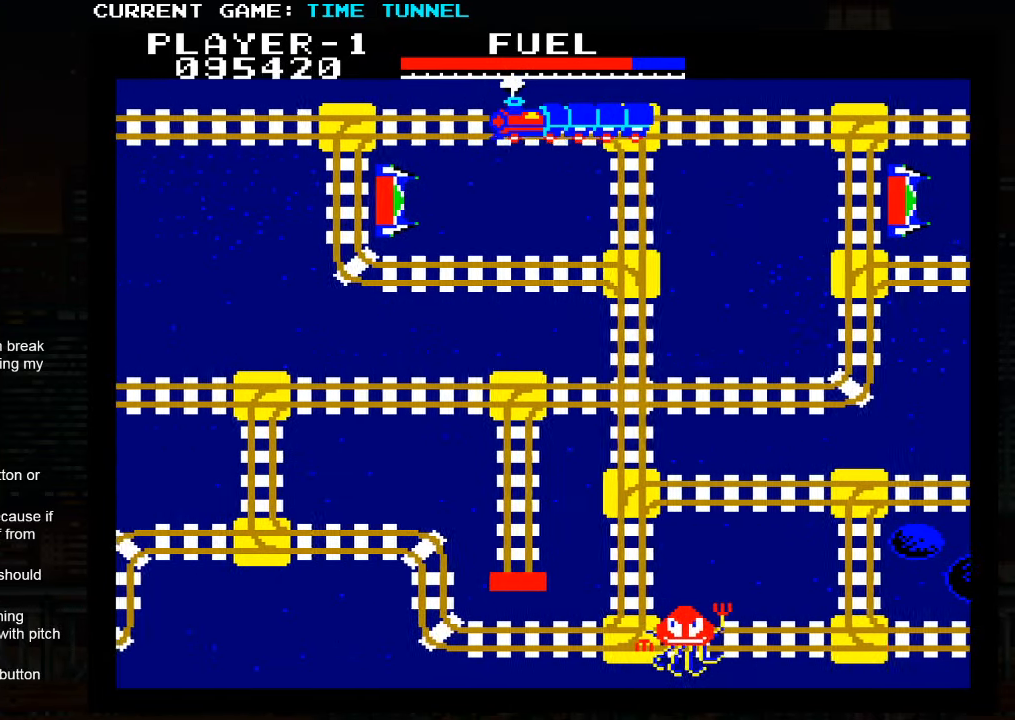
{"buttons": [], "left_stick": "up", "events": []}
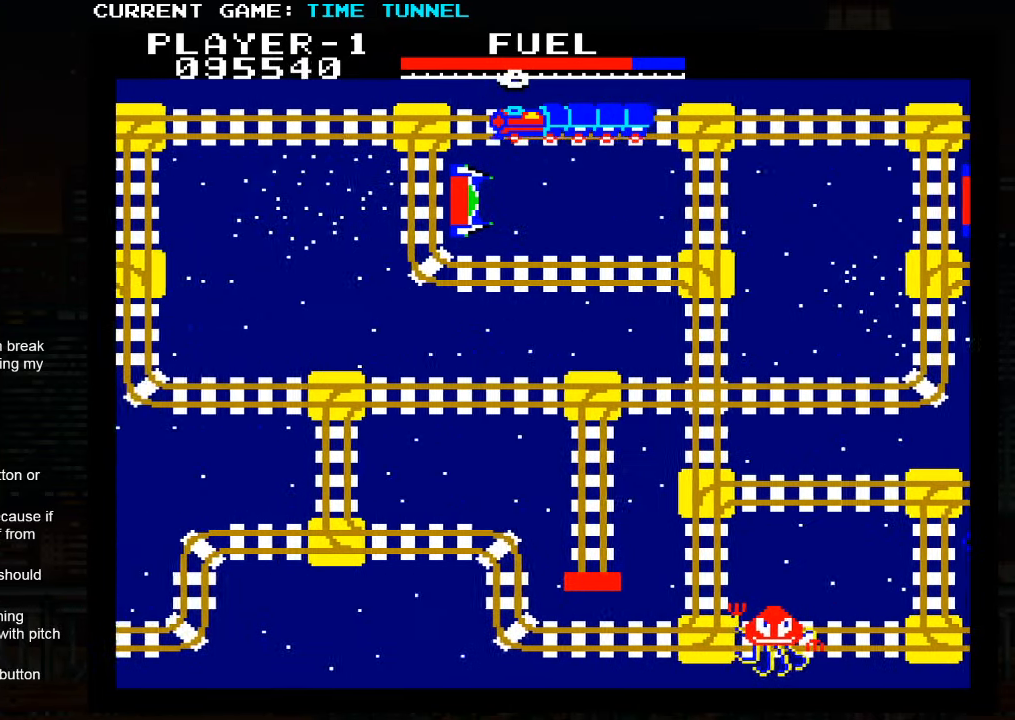
{"buttons": [], "left_stick": "up", "events": []}
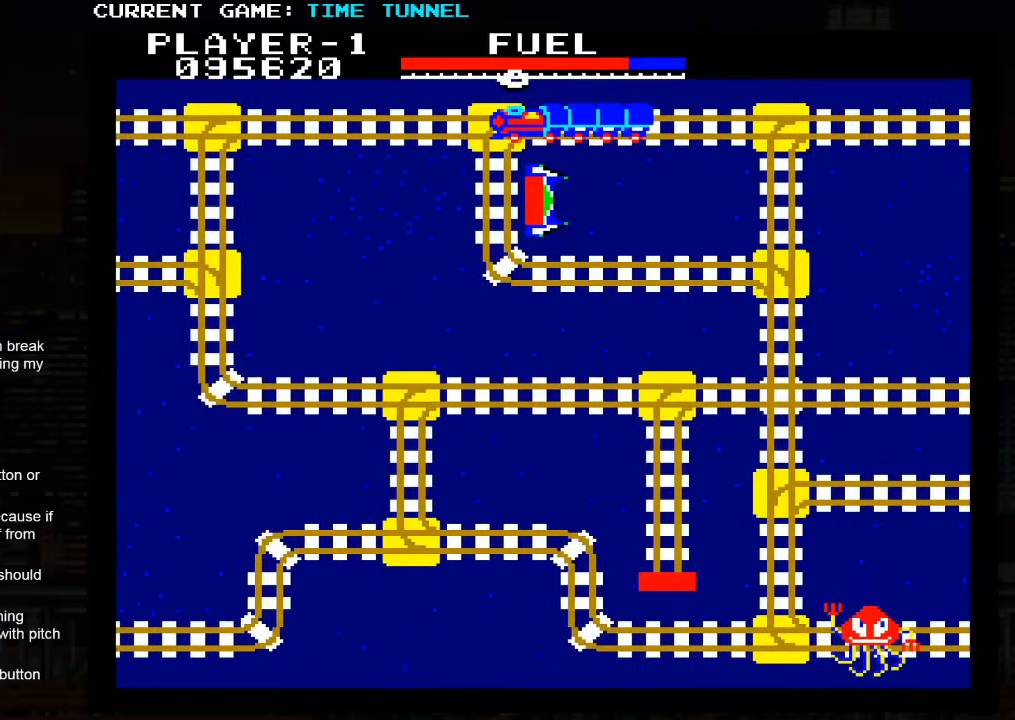
{"buttons": [], "left_stick": "up", "events": []}
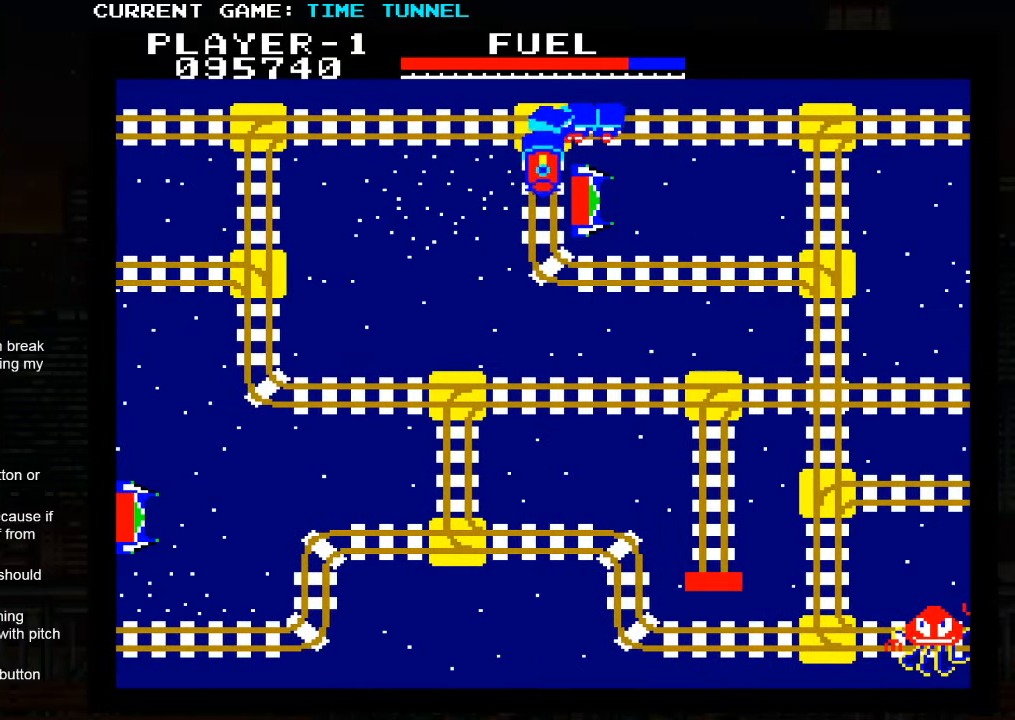
{"buttons": [], "left_stick": "up", "events": []}
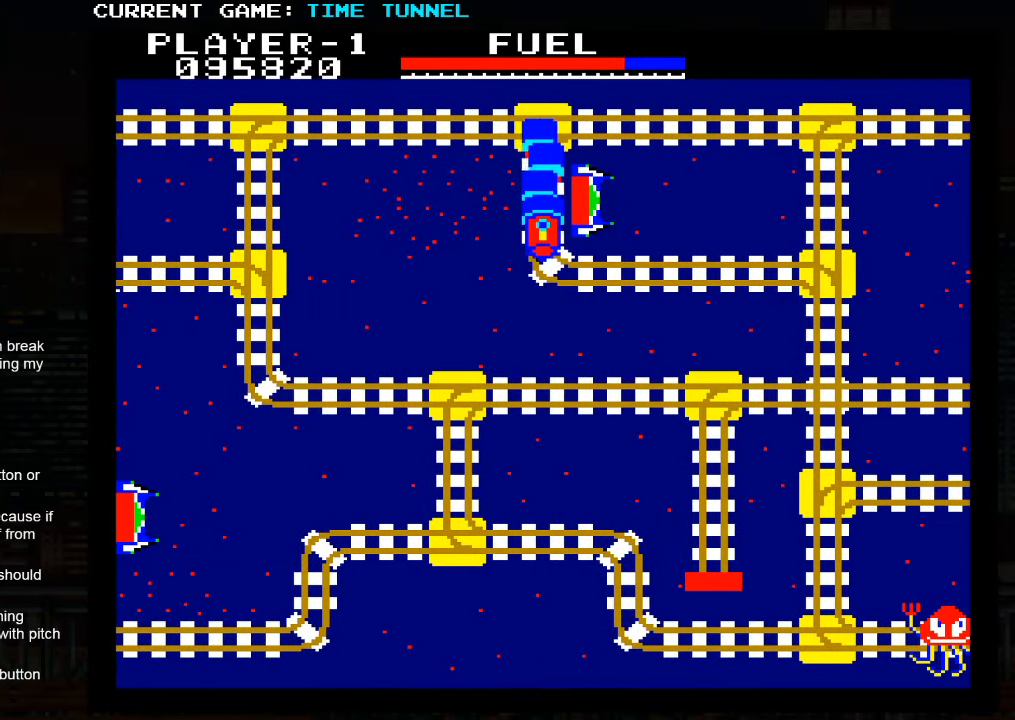
{"buttons": [], "left_stick": "up", "events": []}
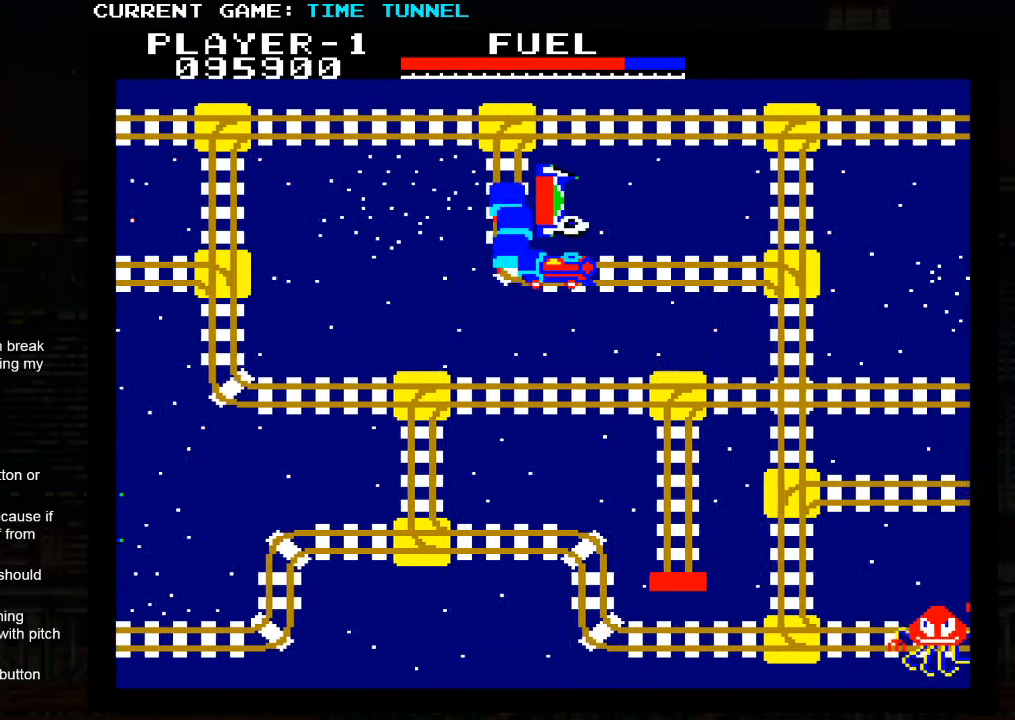
{"buttons": [], "left_stick": "up", "events": []}
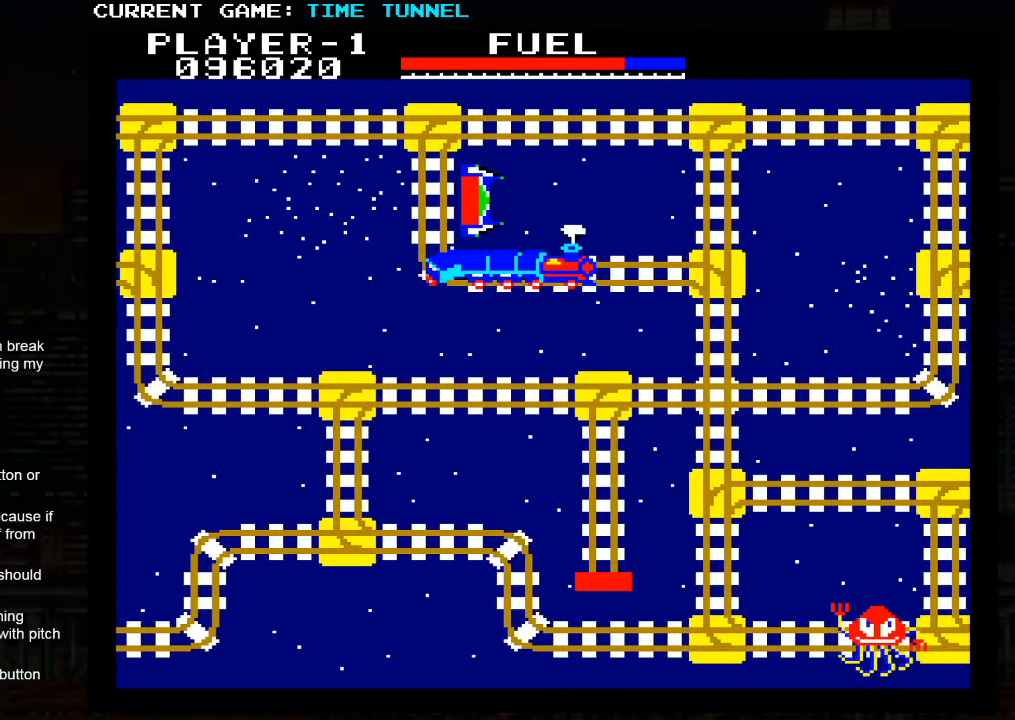
{"buttons": ["SQUARE"], "left_stick": "up", "events": [[66, "SQUARE", "down"]]}
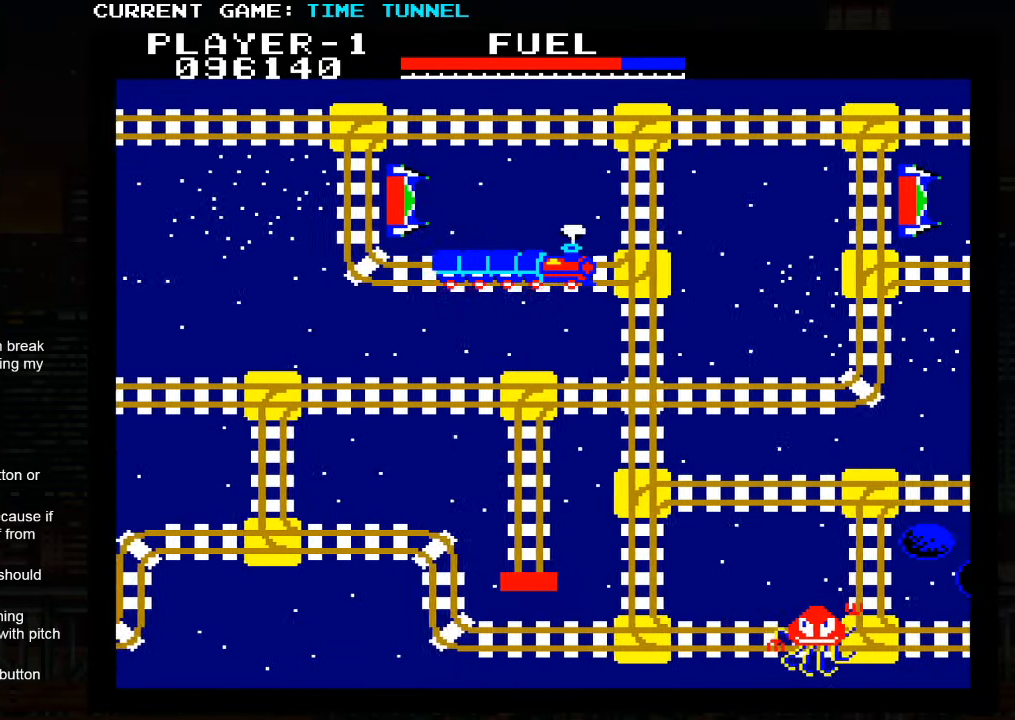
{"buttons": ["SQUARE"], "left_stick": "up", "events": []}
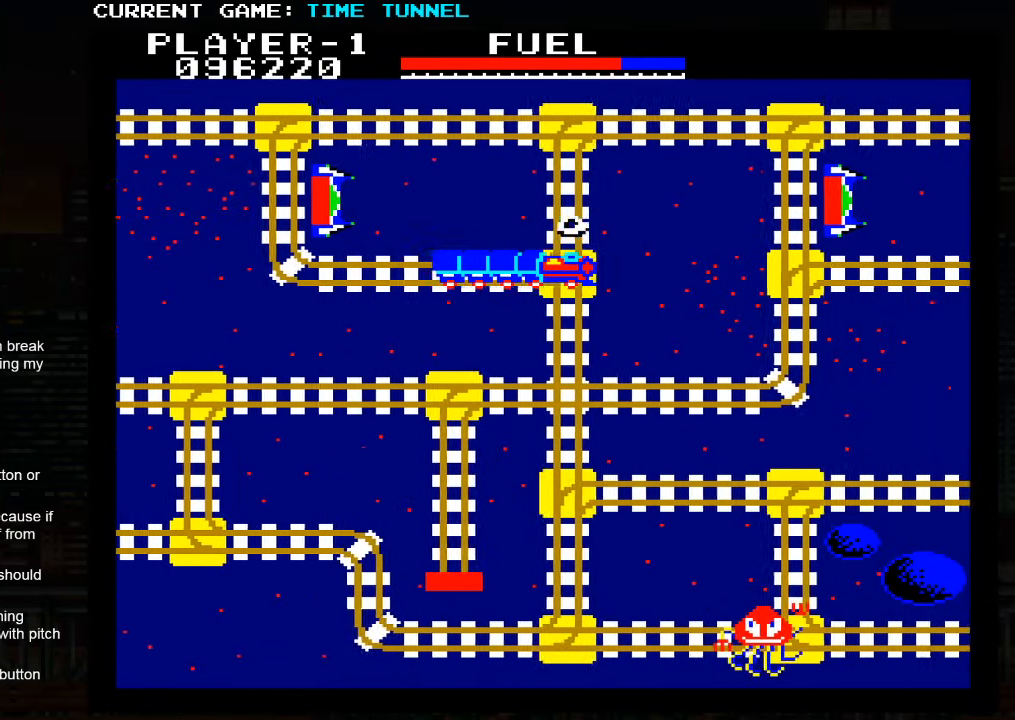
{"buttons": [], "left_stick": "up", "events": [[250, "SQUARE", "up"]]}
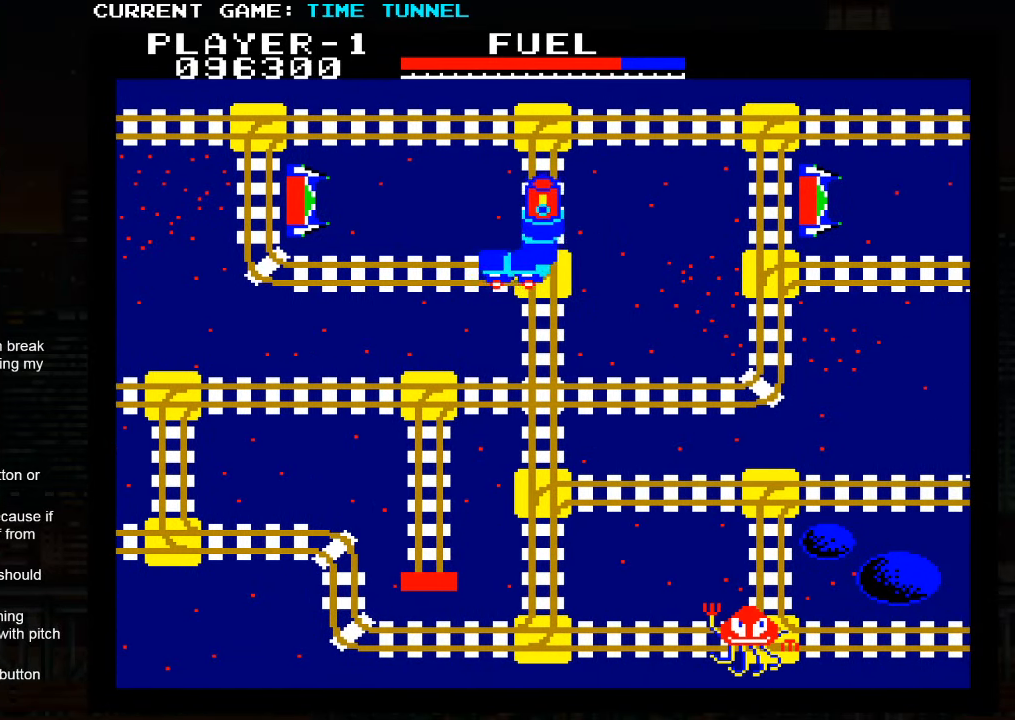
{"buttons": ["SQUARE"], "left_stick": "up", "events": [[200, "SQUARE", "down"]]}
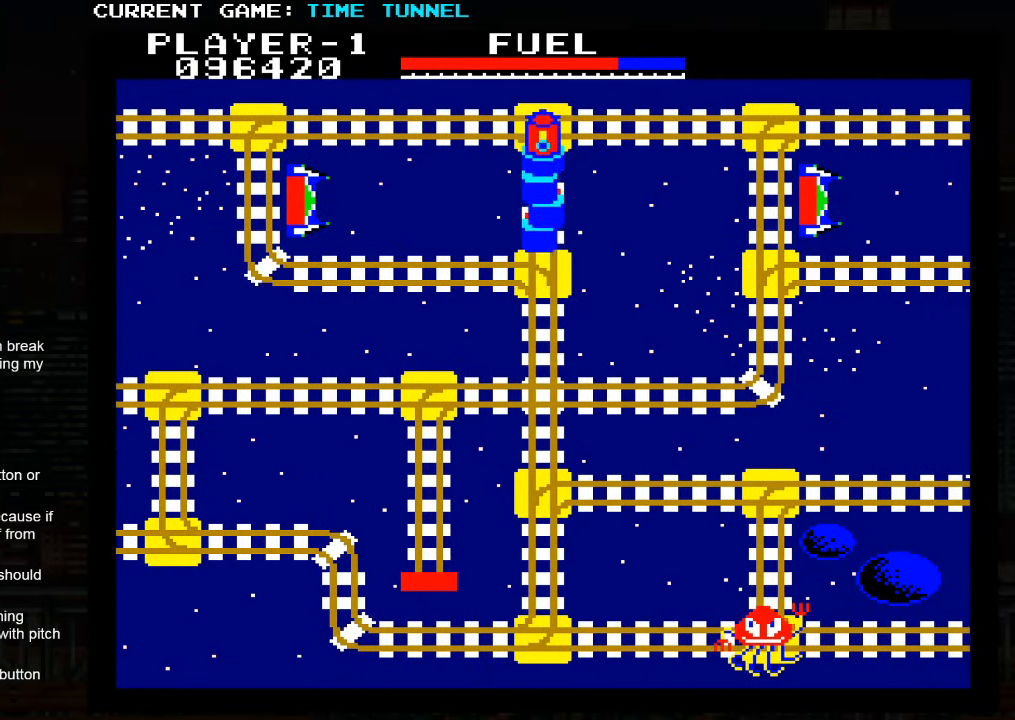
{"buttons": [], "left_stick": "up", "events": [[500, "SQUARE", "up"]]}
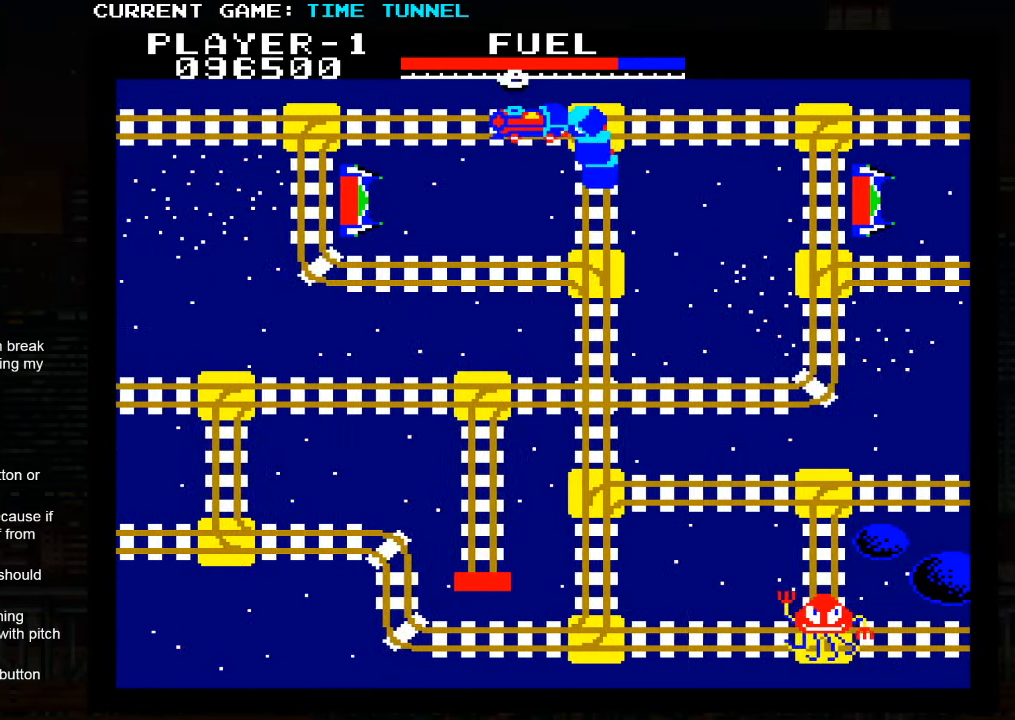
{"buttons": [], "left_stick": "up", "events": []}
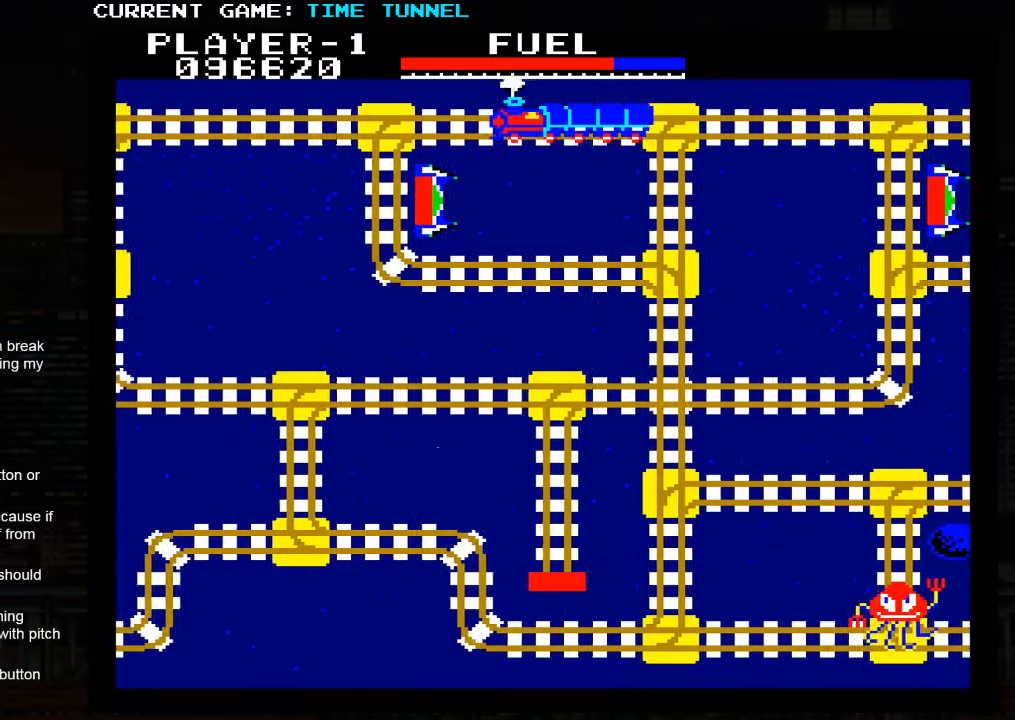
{"buttons": [], "left_stick": "up", "events": []}
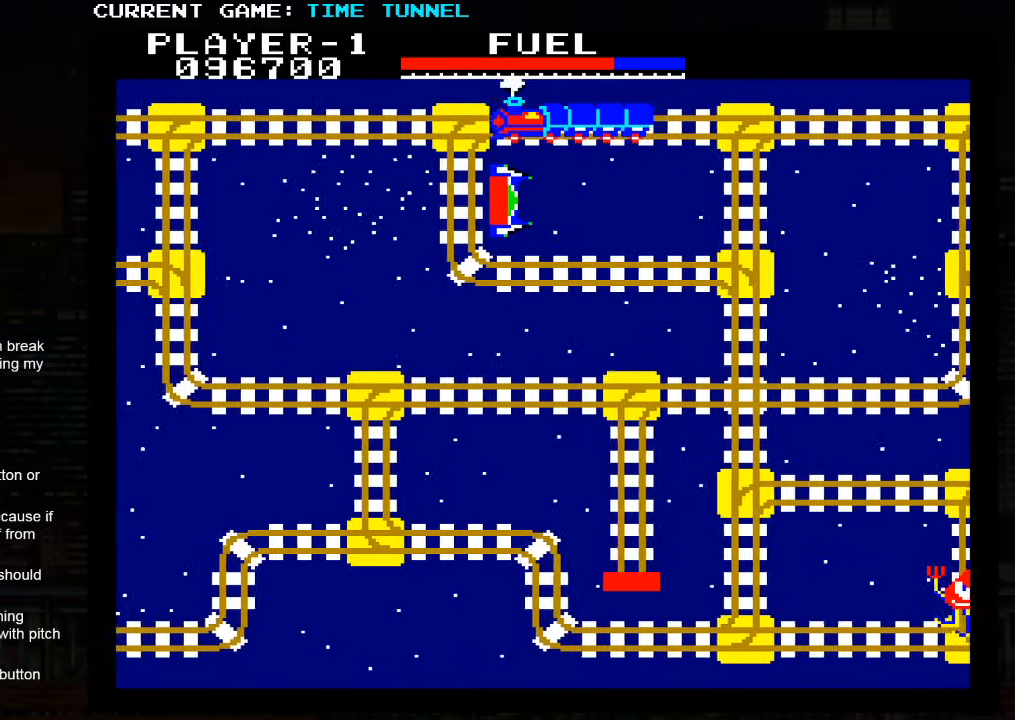
{"buttons": [], "left_stick": "up", "events": []}
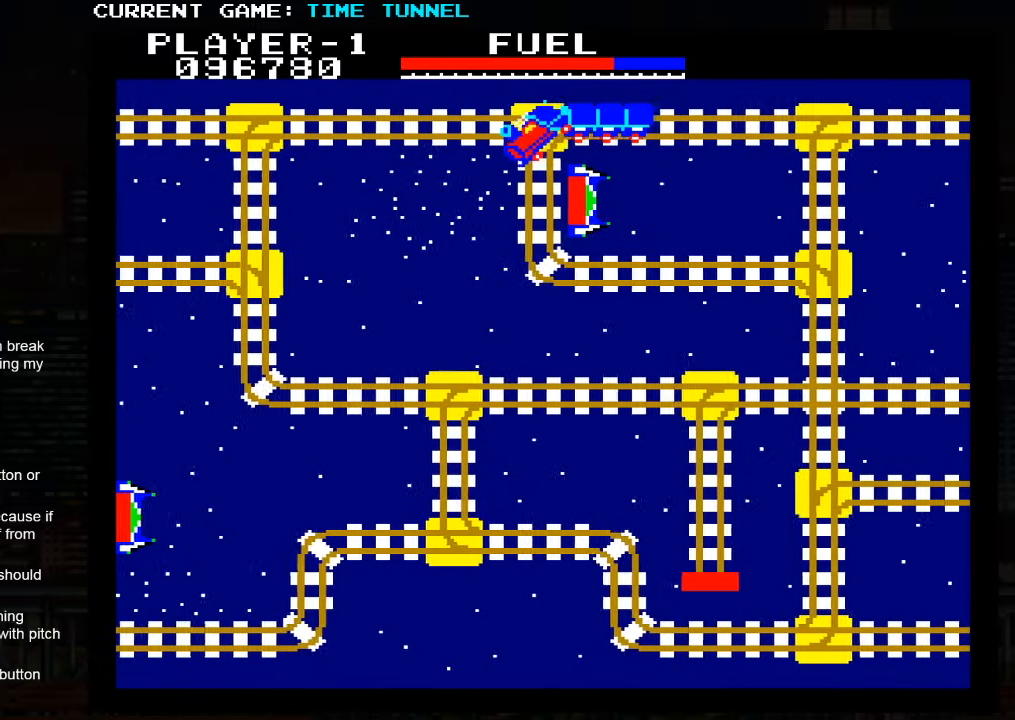
{"buttons": [], "left_stick": "up", "events": []}
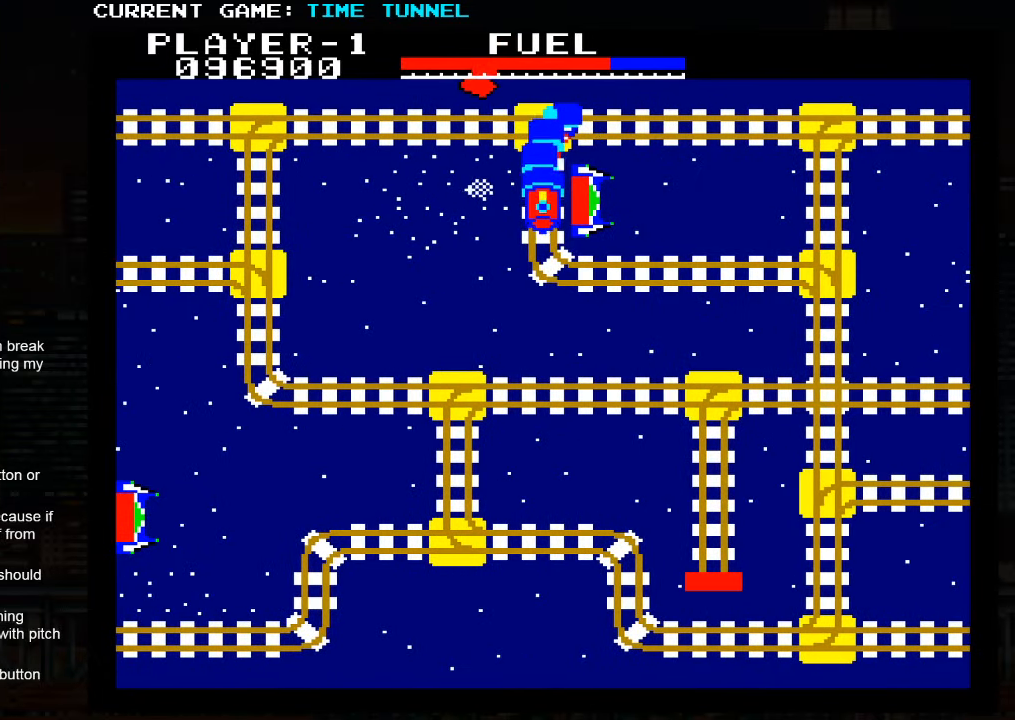
{"buttons": [], "left_stick": "up", "events": []}
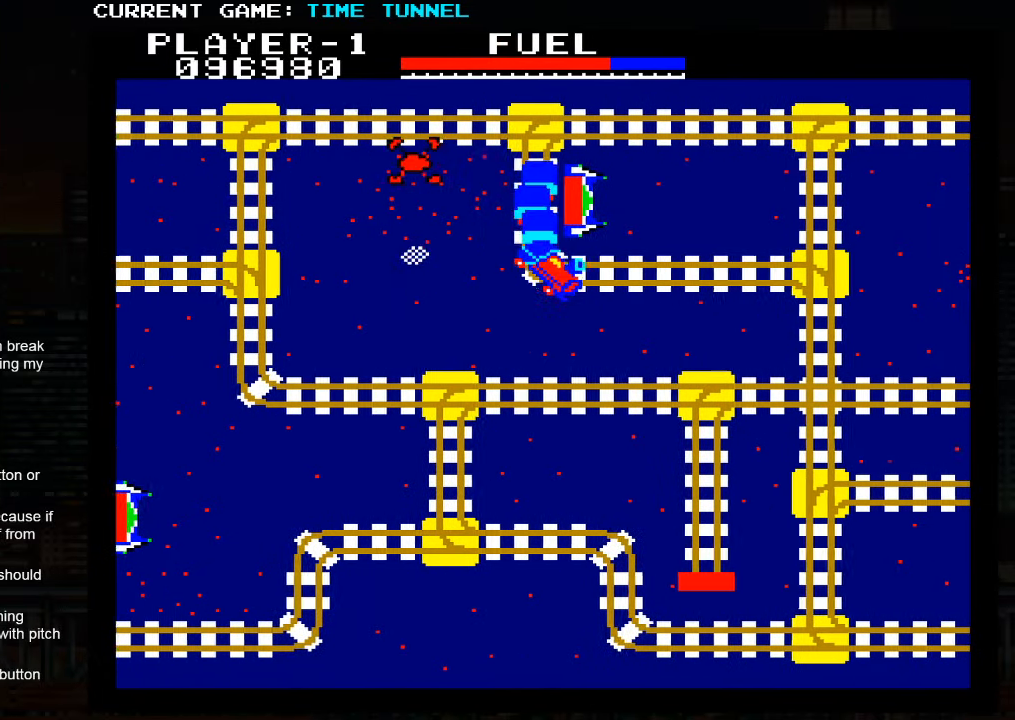
{"buttons": [], "left_stick": "up", "events": []}
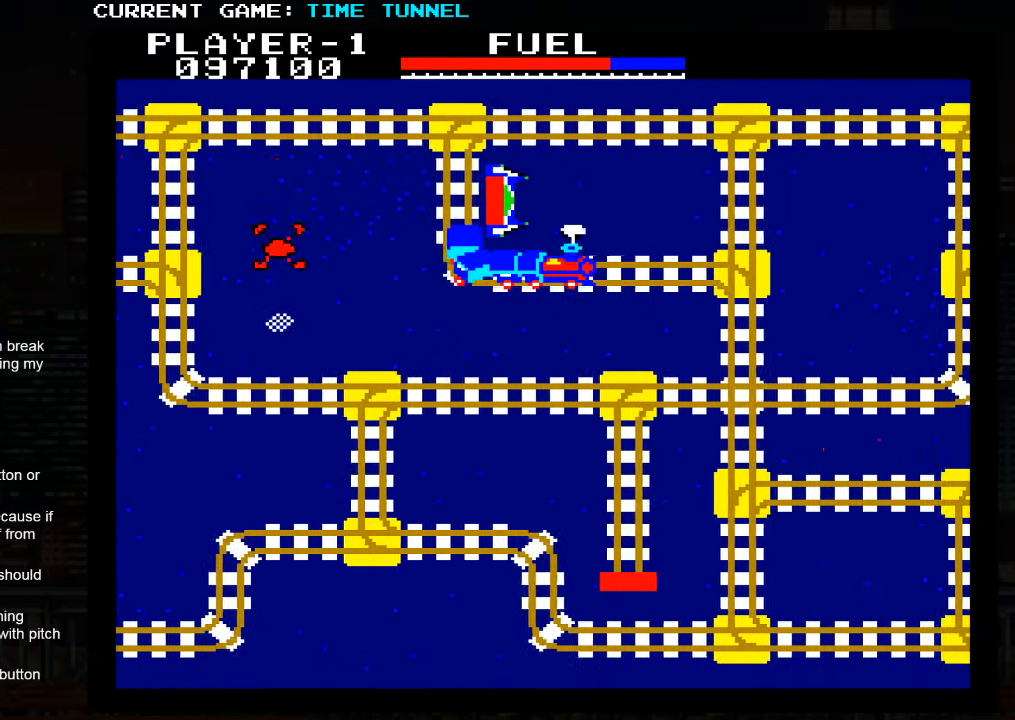
{"buttons": ["SQUARE"], "left_stick": "up", "events": [[183, "SQUARE", "down"]]}
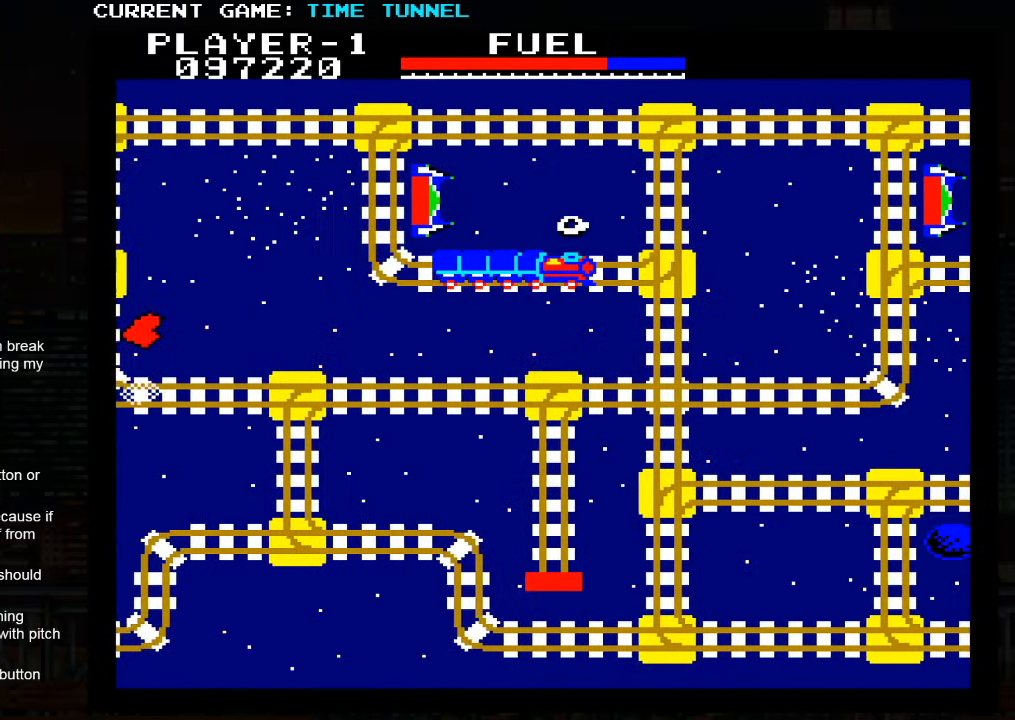
{"buttons": ["SQUARE"], "left_stick": "up", "events": []}
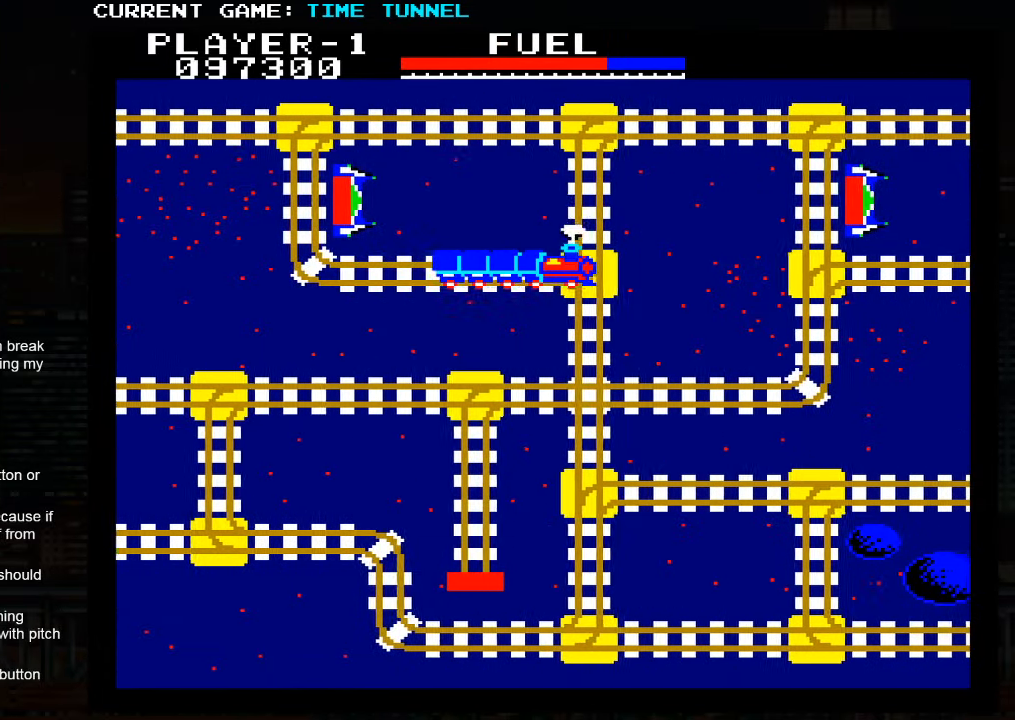
{"buttons": [], "left_stick": "up", "events": [[383, "SQUARE", "up"]]}
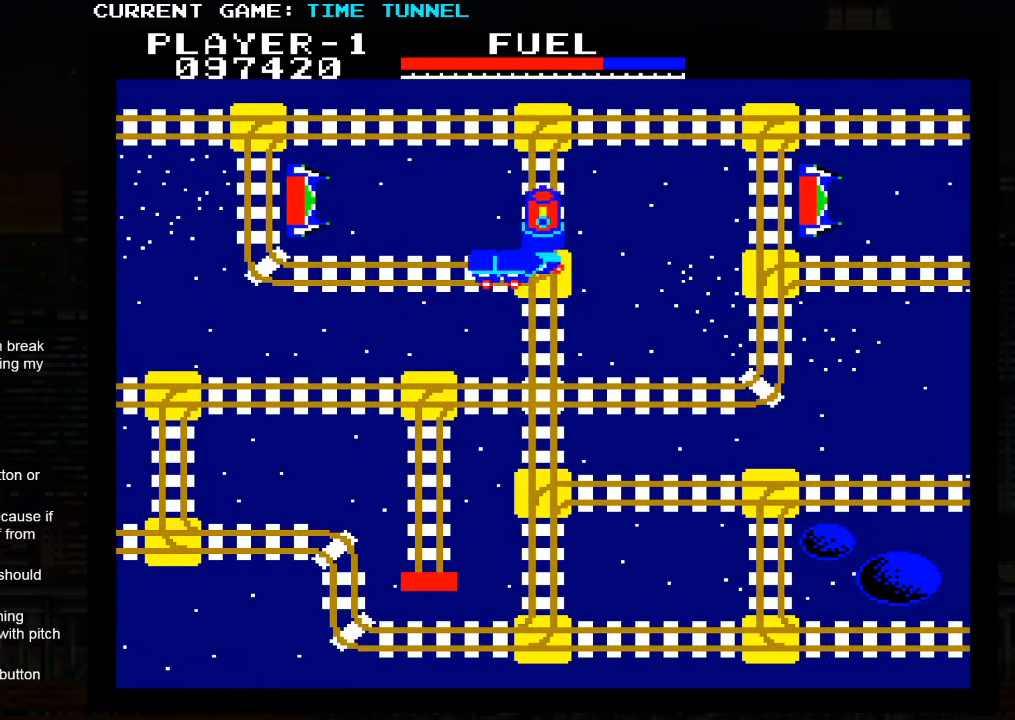
{"buttons": ["SQUARE"], "left_stick": "up", "events": [[300, "SQUARE", "down"]]}